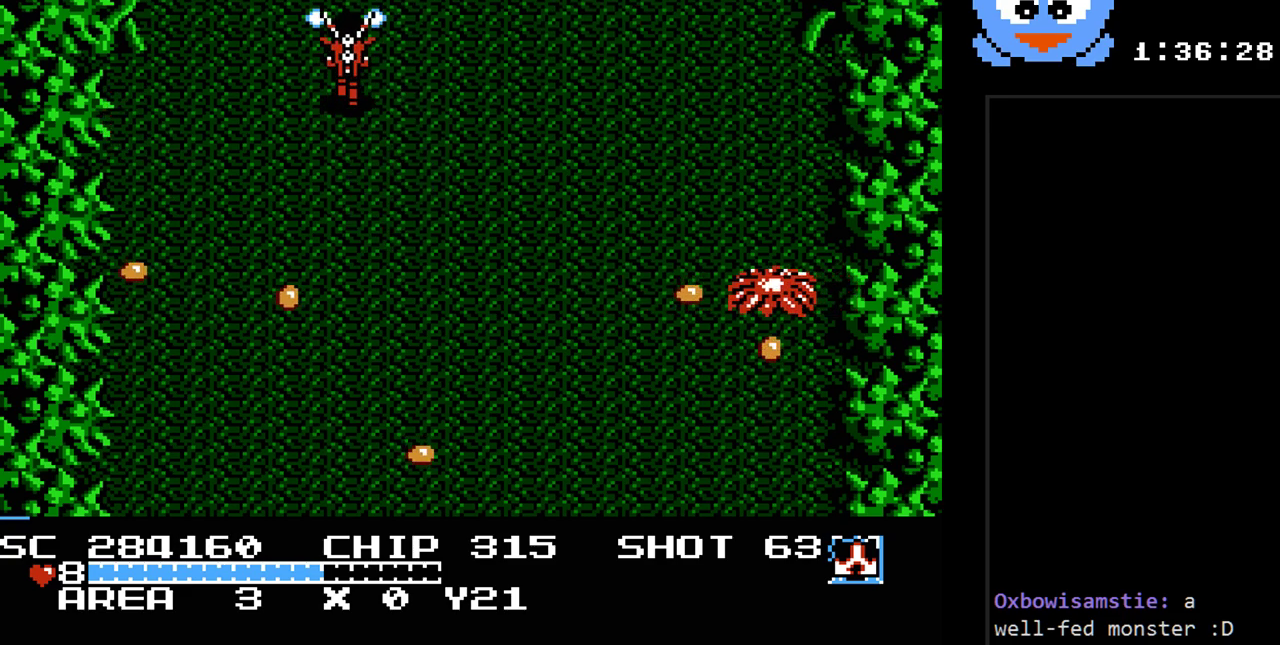
Gameplay with a controller (Nintendo layout); each line is a JSON object with the inputs held at the frame after it. "events" lists button and stick changes between this image and that frame as [ms after this image, input, new state], when the widget could be followed in between. Not read: L3 R3.
{"buttons": ["Y", "DPAD_LEFT"], "events": [[33, "DPAD_UP", "up"], [183, "DPAD_RIGHT", "up"], [283, "DPAD_DOWN", "down"], [417, "DPAD_LEFT", "down"], [483, "DPAD_DOWN", "up"]]}
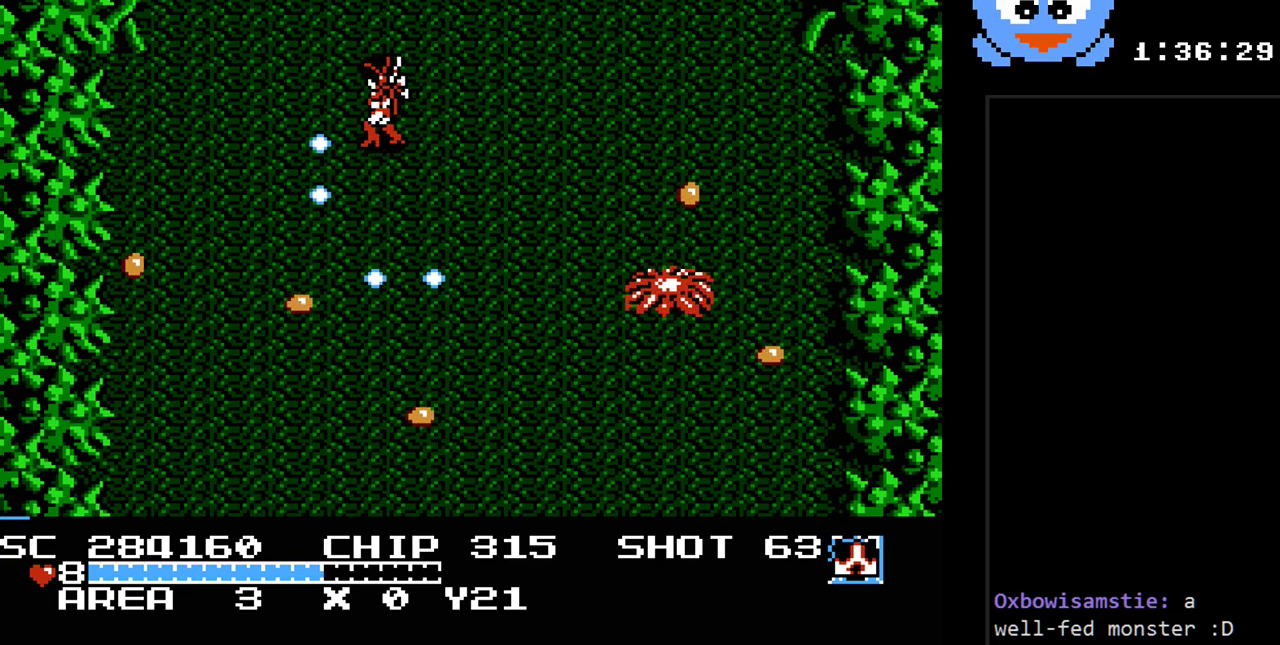
{"buttons": ["Y"], "events": [[167, "DPAD_DOWN", "down"], [200, "DPAD_LEFT", "up"], [333, "DPAD_DOWN", "up"]]}
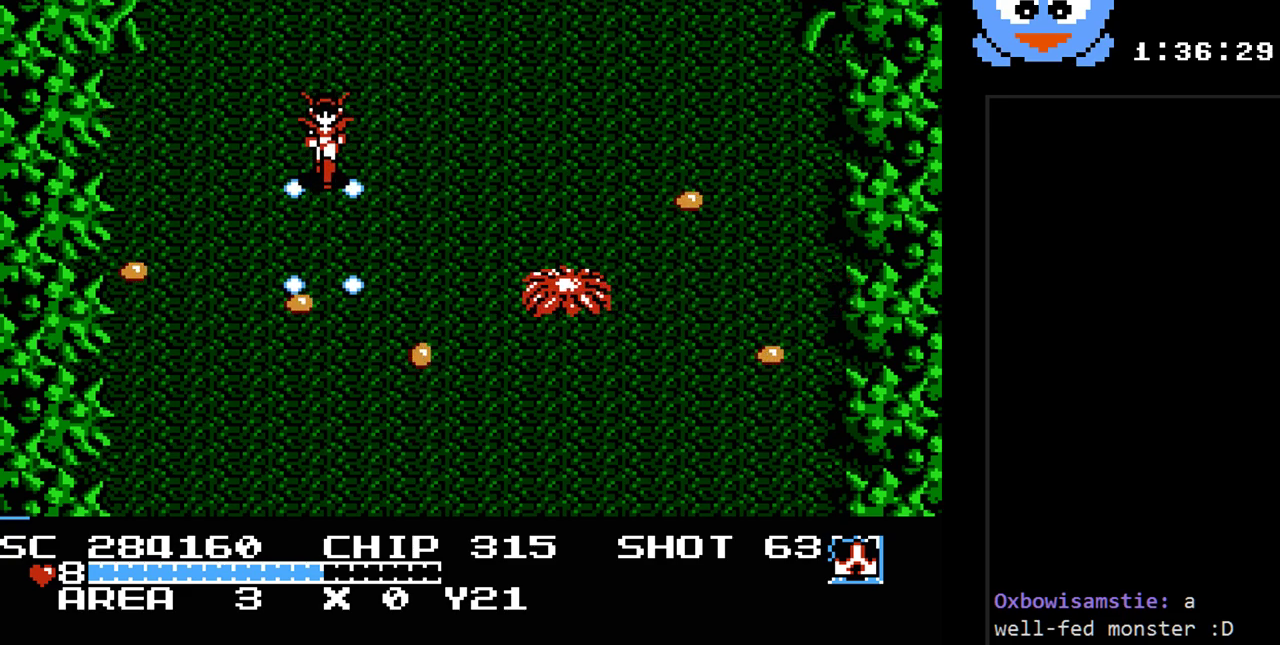
{"buttons": ["Y", "DPAD_RIGHT"], "events": [[400, "DPAD_RIGHT", "down"], [433, "DPAD_UP", "down"], [467, "DPAD_UP", "up"]]}
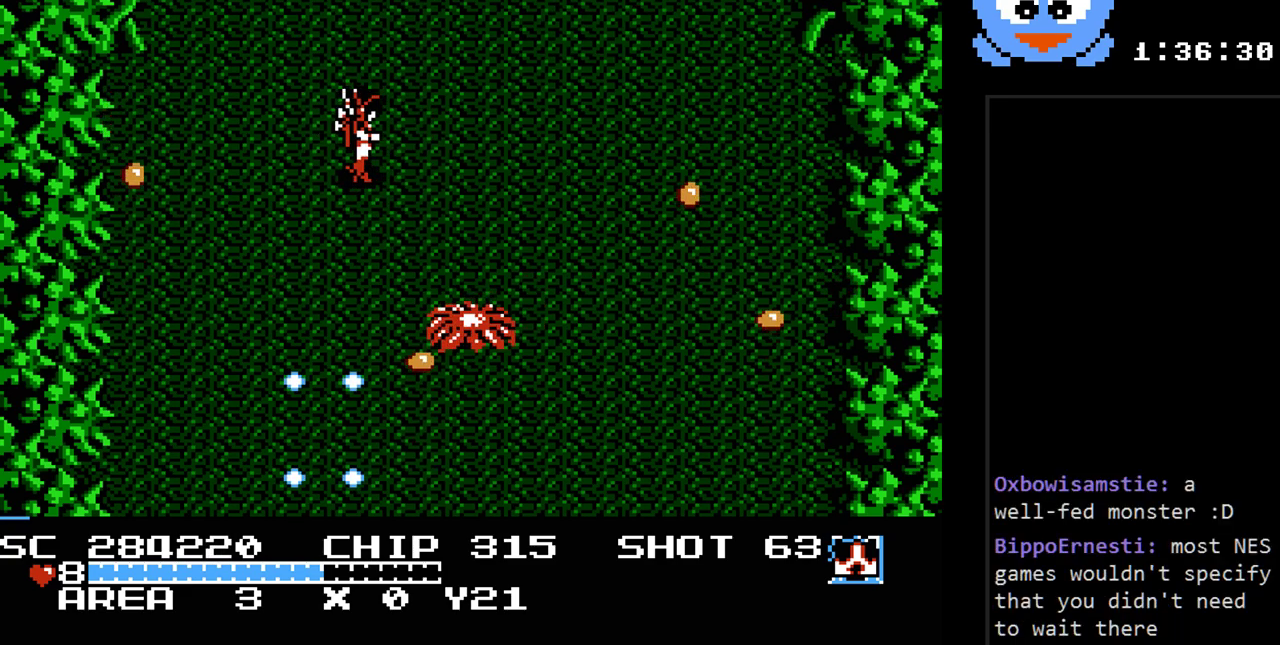
{"buttons": ["Y"], "events": [[200, "DPAD_DOWN", "down"], [200, "DPAD_RIGHT", "up"], [383, "DPAD_DOWN", "up"]]}
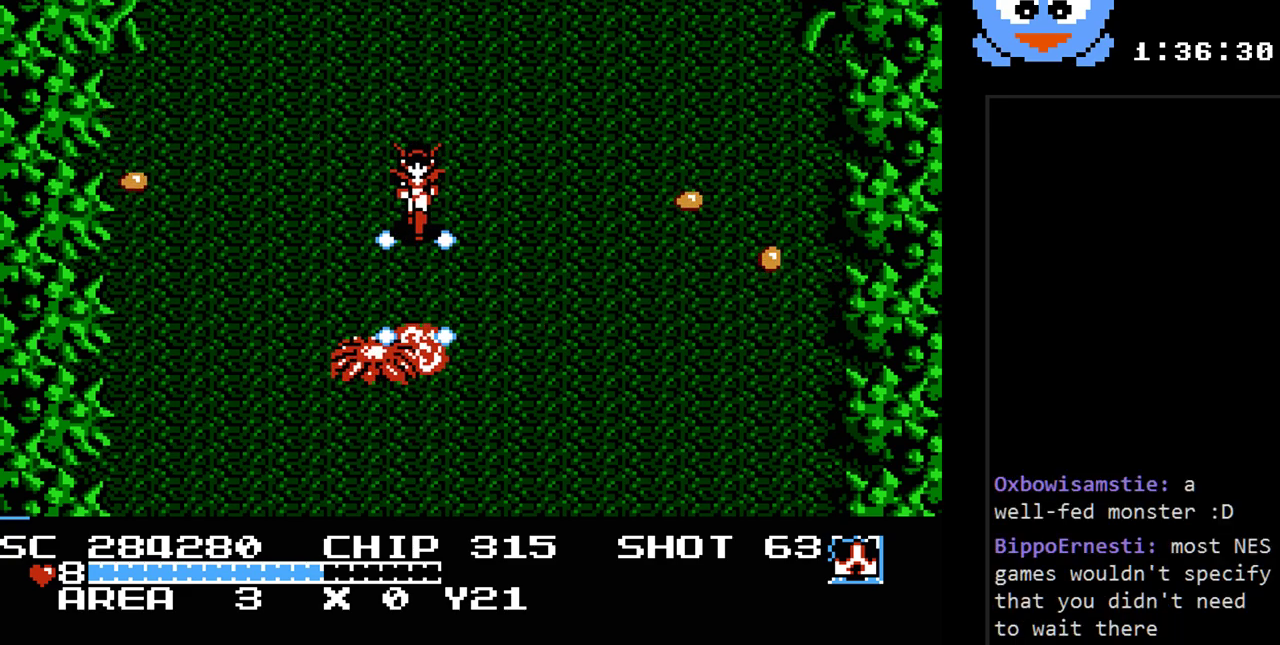
{"buttons": ["Y", "DPAD_LEFT"], "events": [[433, "DPAD_LEFT", "down"]]}
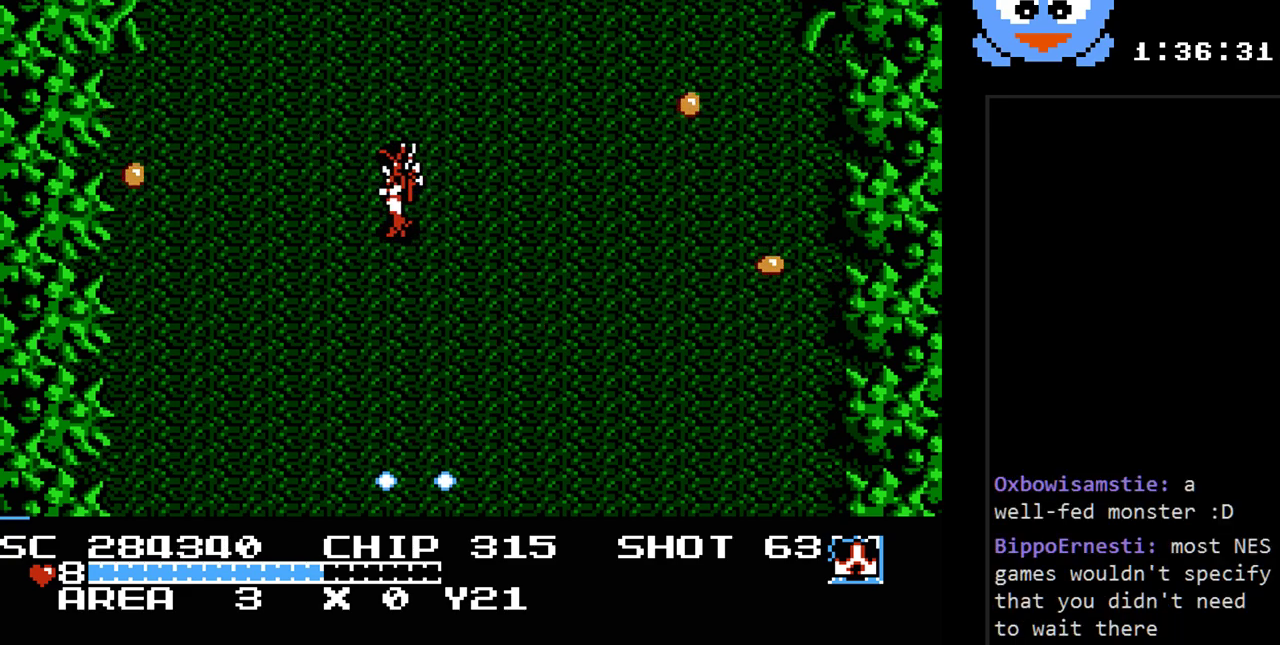
{"buttons": ["Y", "DPAD_RIGHT"], "events": [[383, "DPAD_LEFT", "up"], [467, "DPAD_RIGHT", "down"]]}
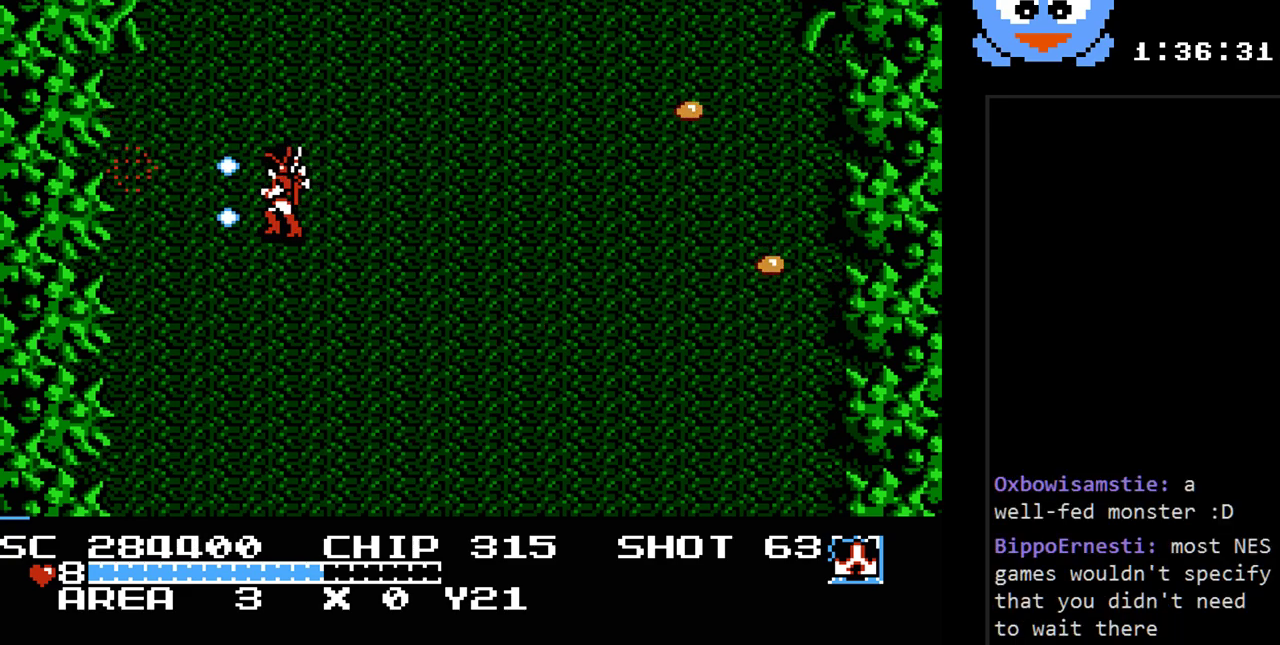
{"buttons": ["Y", "DPAD_RIGHT"], "events": [[133, "DPAD_UP", "down"], [300, "DPAD_UP", "up"]]}
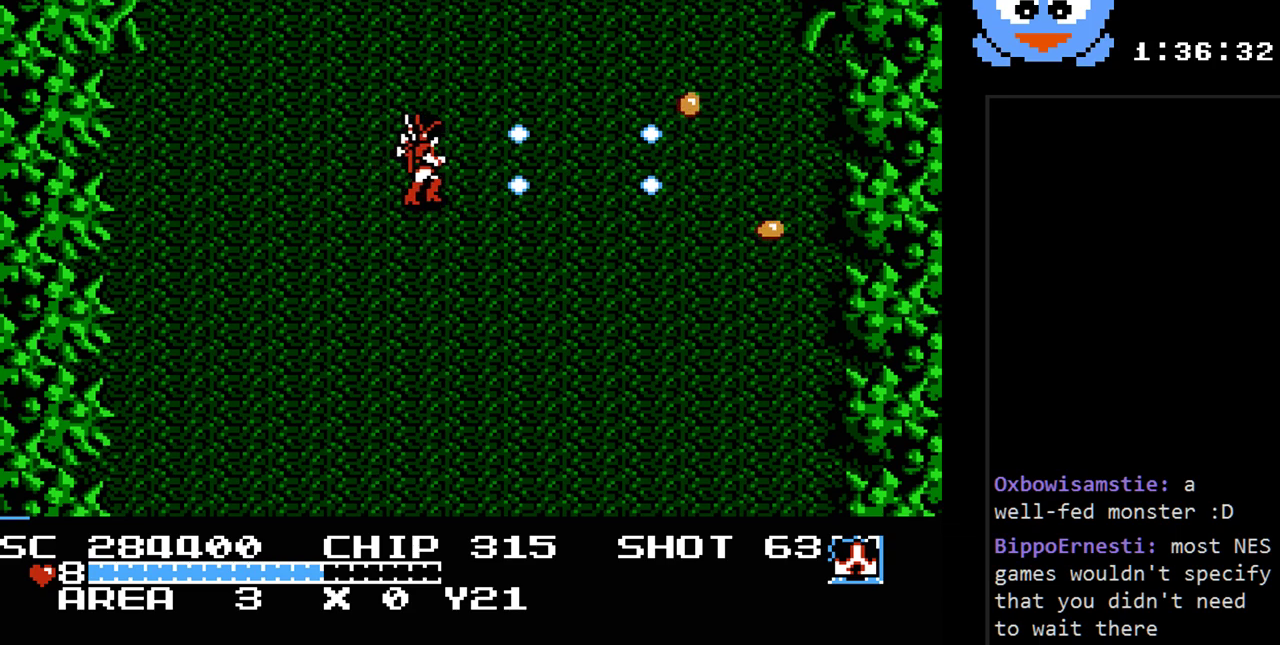
{"buttons": ["Y"], "events": [[117, "DPAD_RIGHT", "up"]]}
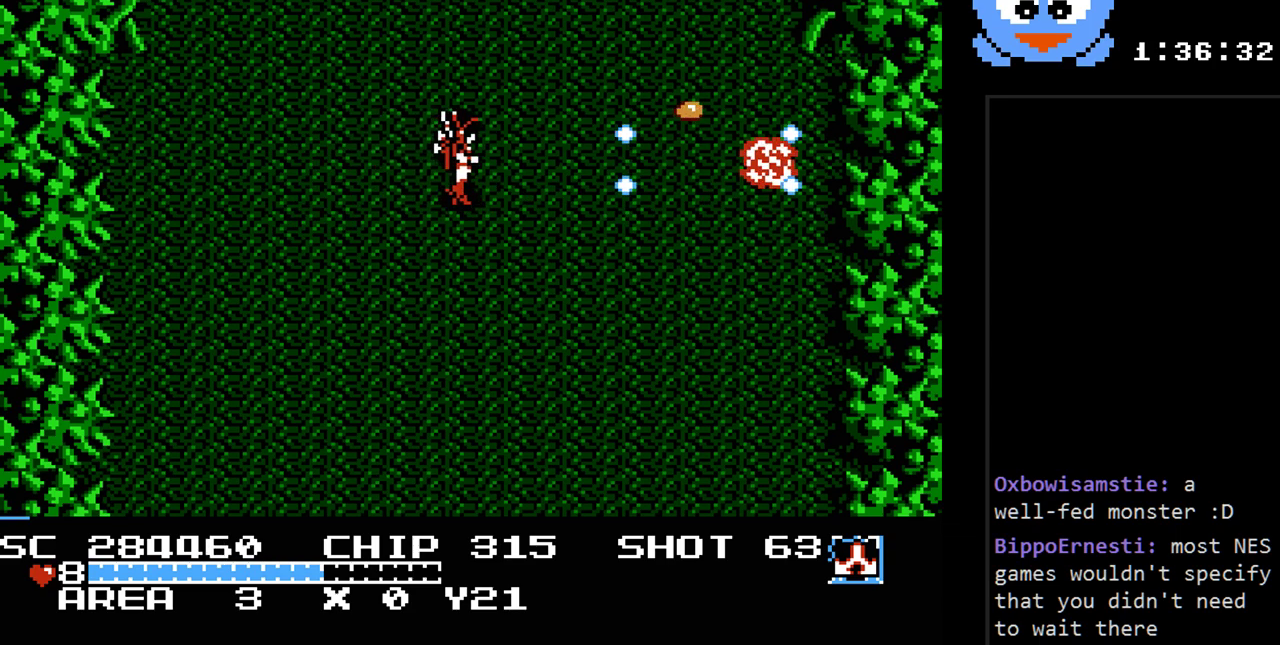
{"buttons": ["Y", "DPAD_UP", "DPAD_LEFT"], "events": [[417, "DPAD_LEFT", "down"], [450, "DPAD_UP", "down"]]}
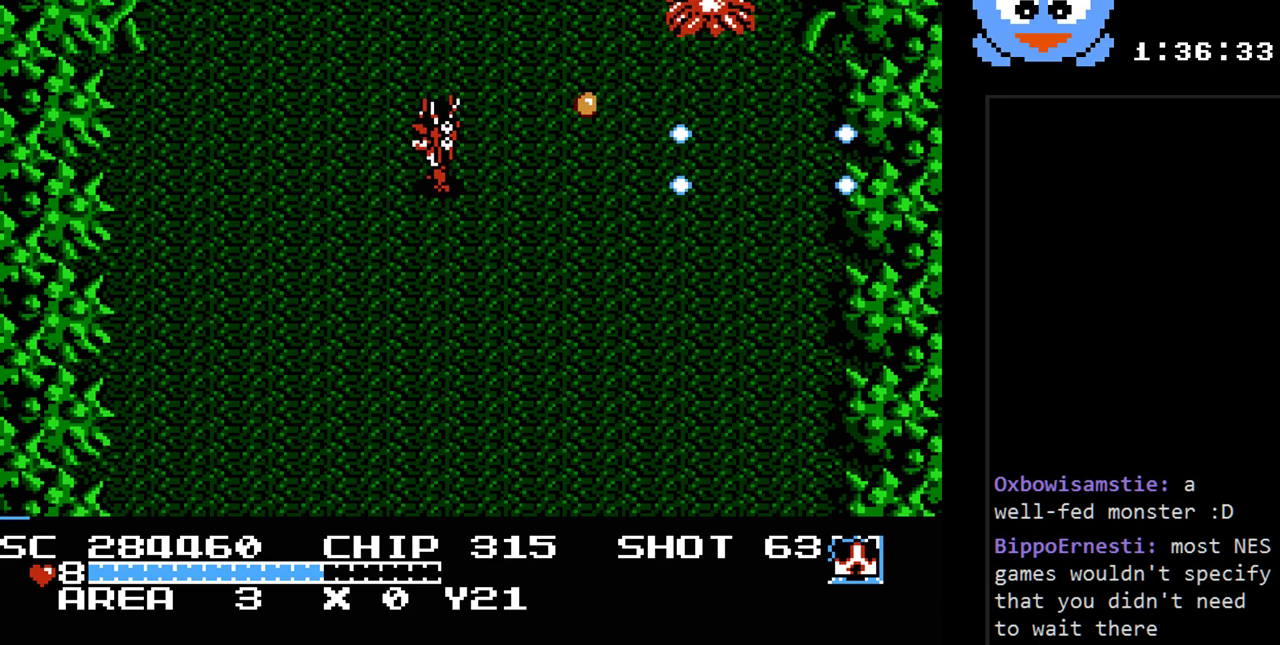
{"buttons": ["Y", "DPAD_RIGHT"], "events": [[50, "DPAD_UP", "up"], [200, "DPAD_UP", "down"], [200, "Y", "up"], [400, "DPAD_LEFT", "up"], [400, "DPAD_RIGHT", "down"], [400, "DPAD_UP", "up"], [433, "Y", "down"]]}
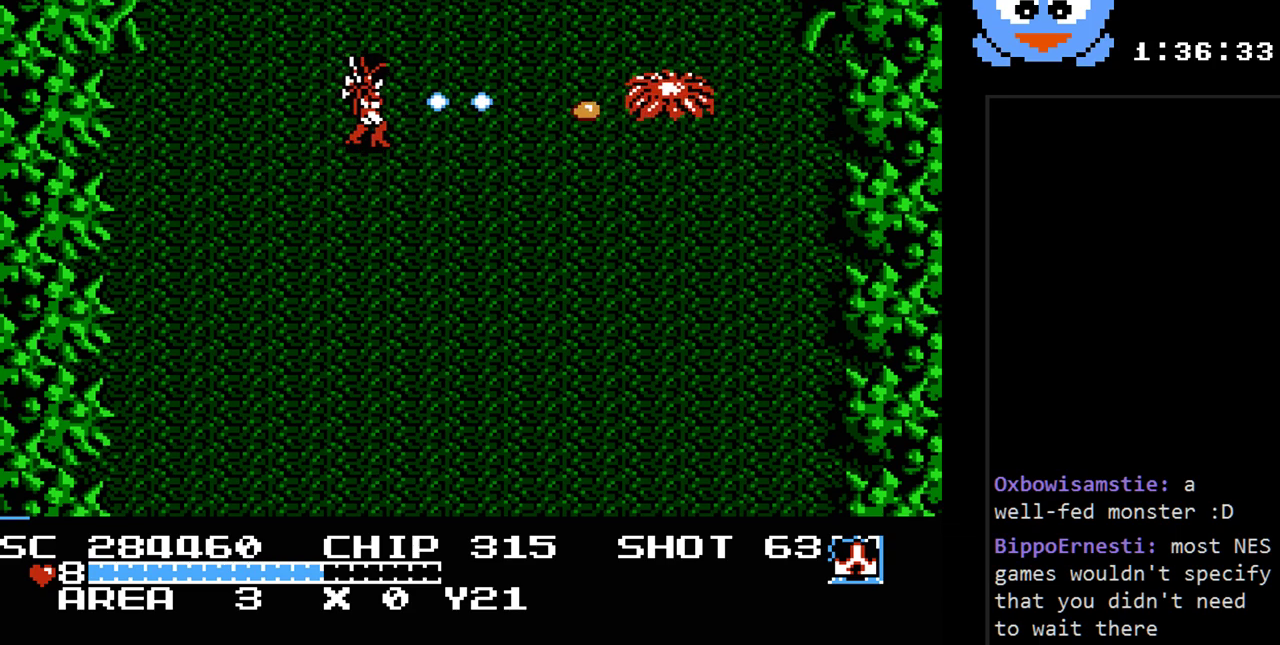
{"buttons": ["Y", "DPAD_RIGHT"], "events": [[50, "DPAD_RIGHT", "up"], [500, "DPAD_RIGHT", "down"]]}
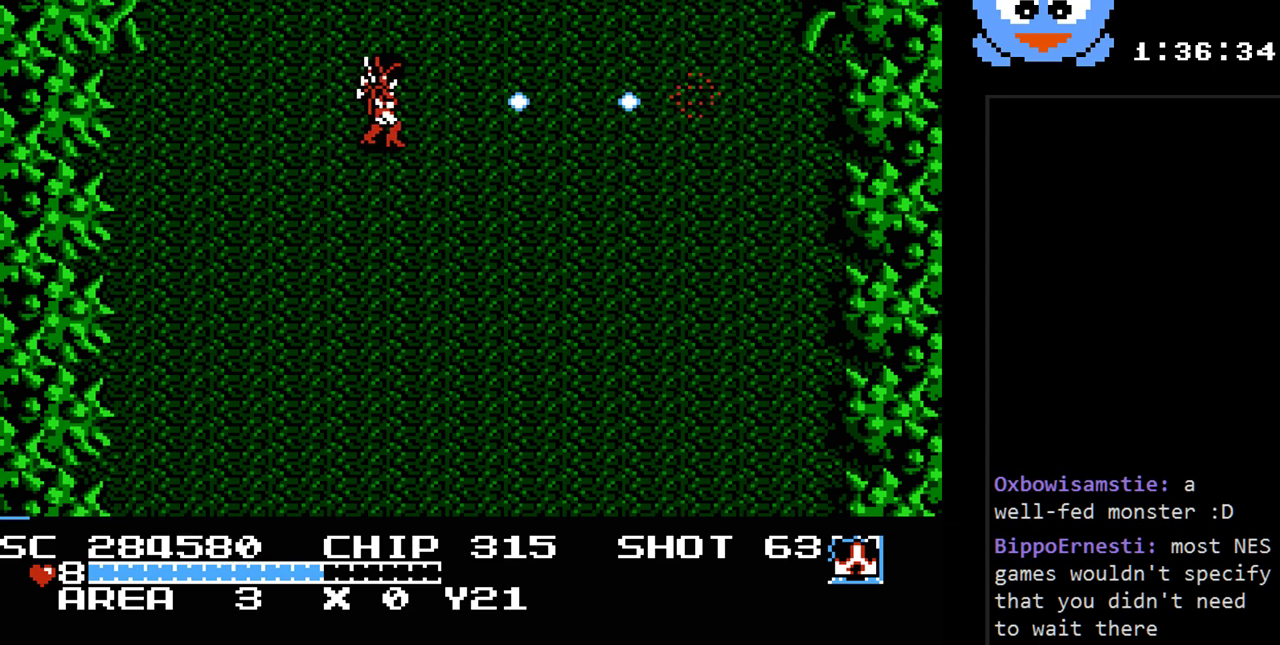
{"buttons": ["Y", "DPAD_RIGHT"], "events": []}
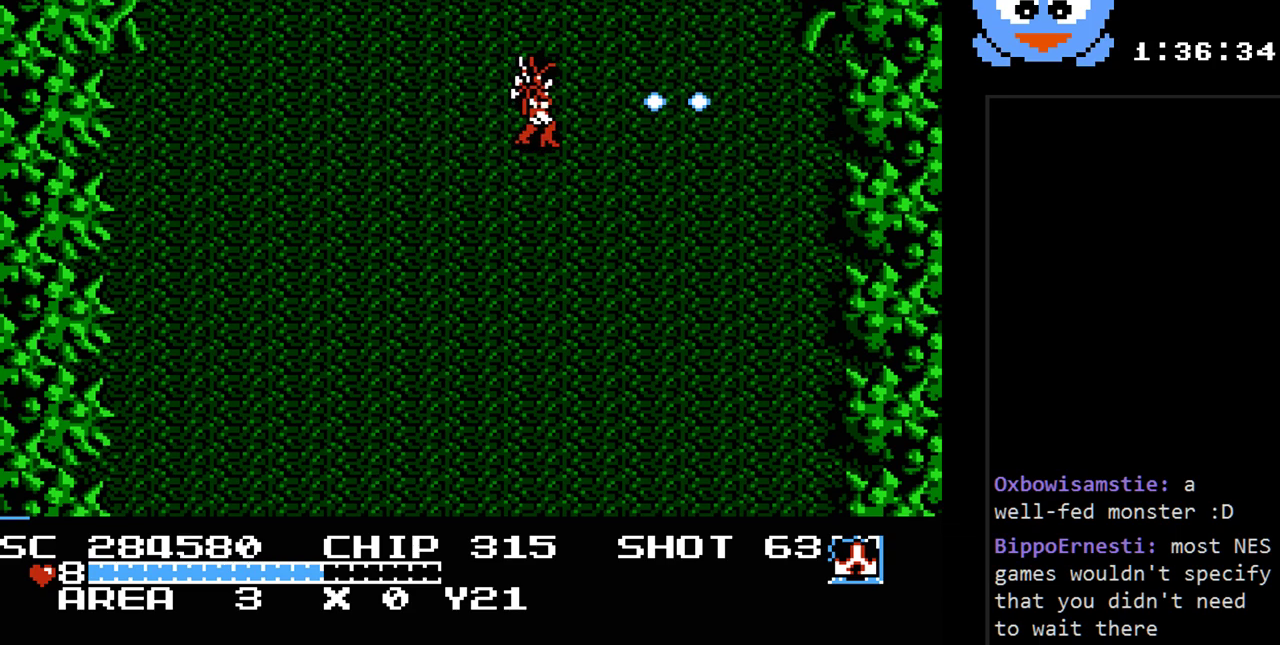
{"buttons": [], "events": [[83, "Y", "up"], [167, "DPAD_RIGHT", "up"], [167, "DPAD_UP", "down"], [400, "DPAD_LEFT", "down"], [500, "DPAD_LEFT", "up"], [500, "DPAD_UP", "up"]]}
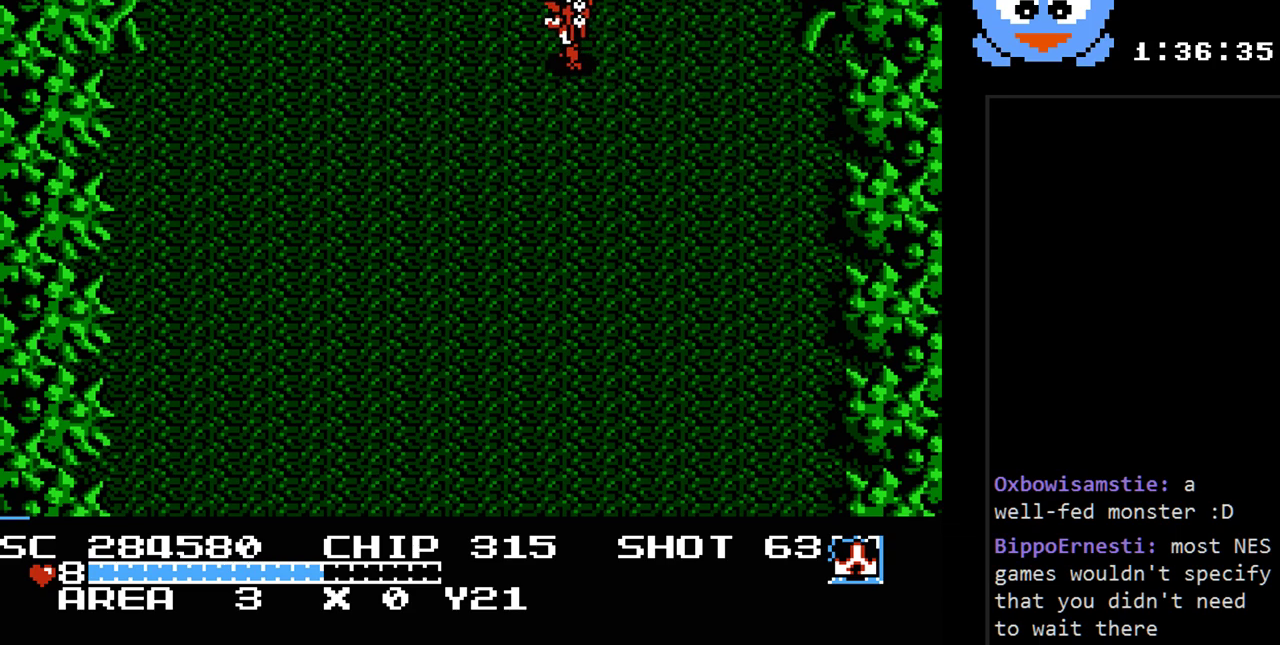
{"buttons": ["DPAD_UP", "DPAD_LEFT"], "events": [[250, "DPAD_UP", "down"], [317, "DPAD_LEFT", "down"]]}
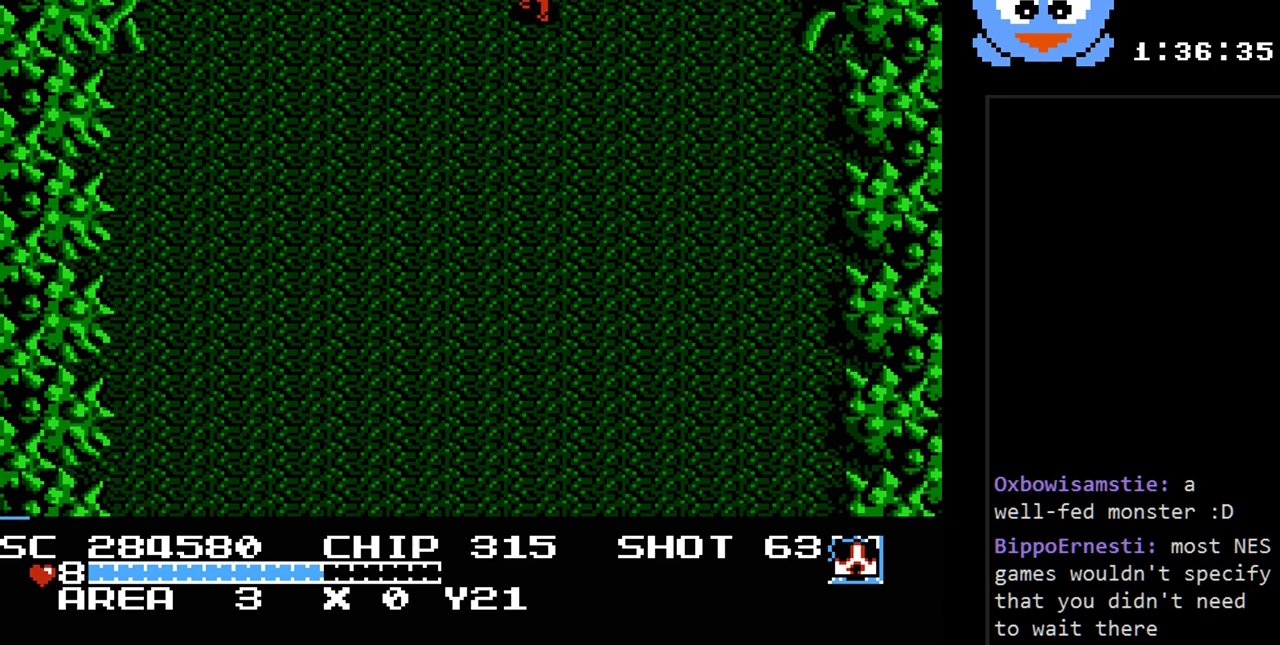
{"buttons": [], "events": [[33, "DPAD_LEFT", "up"], [483, "DPAD_UP", "up"]]}
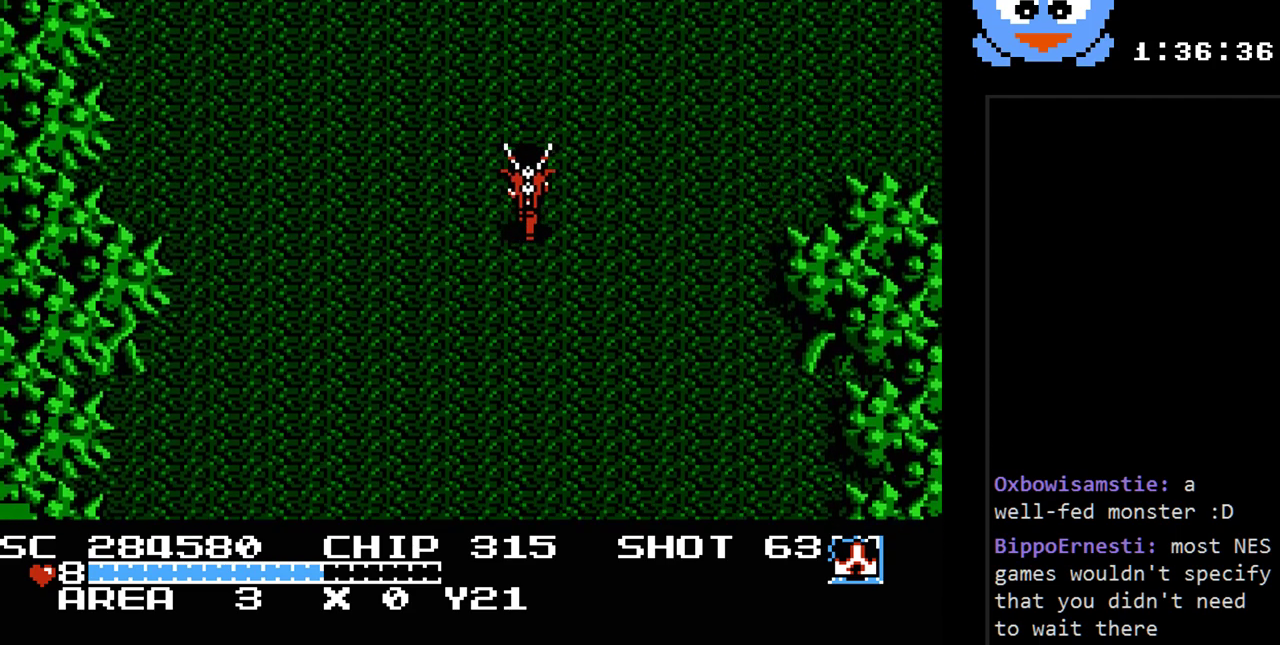
{"buttons": ["DPAD_UP"], "events": [[367, "DPAD_UP", "down"]]}
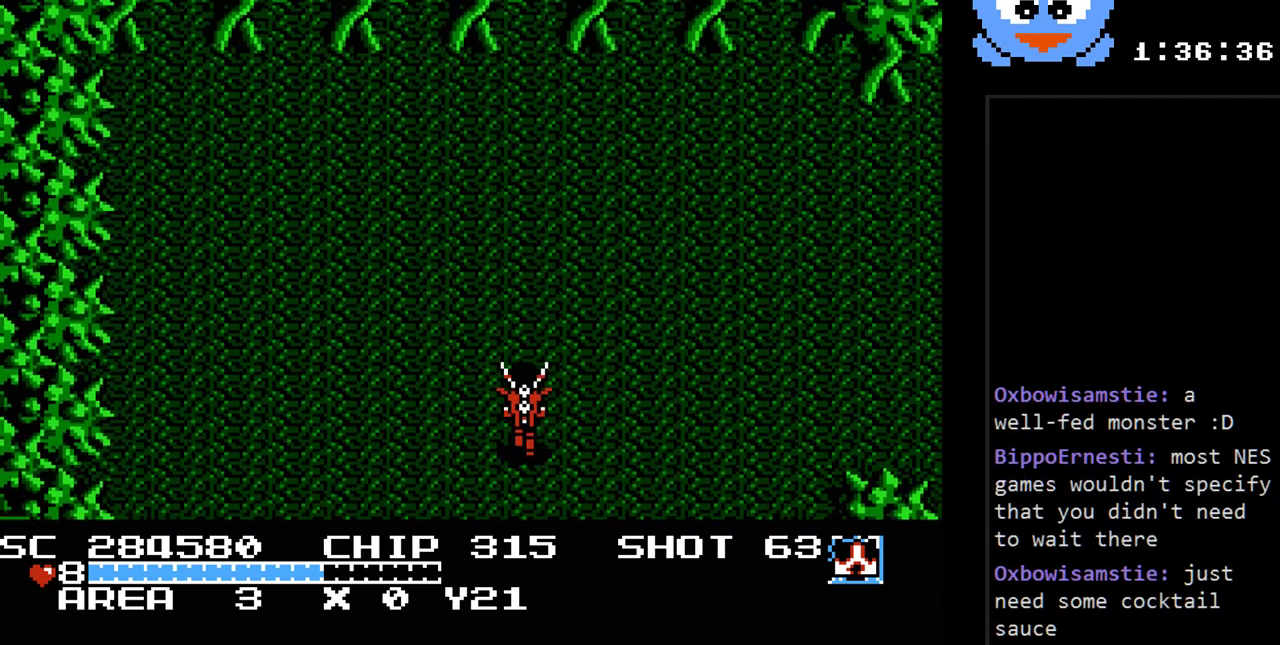
{"buttons": ["Y", "DPAD_UP"], "events": [[133, "Y", "down"]]}
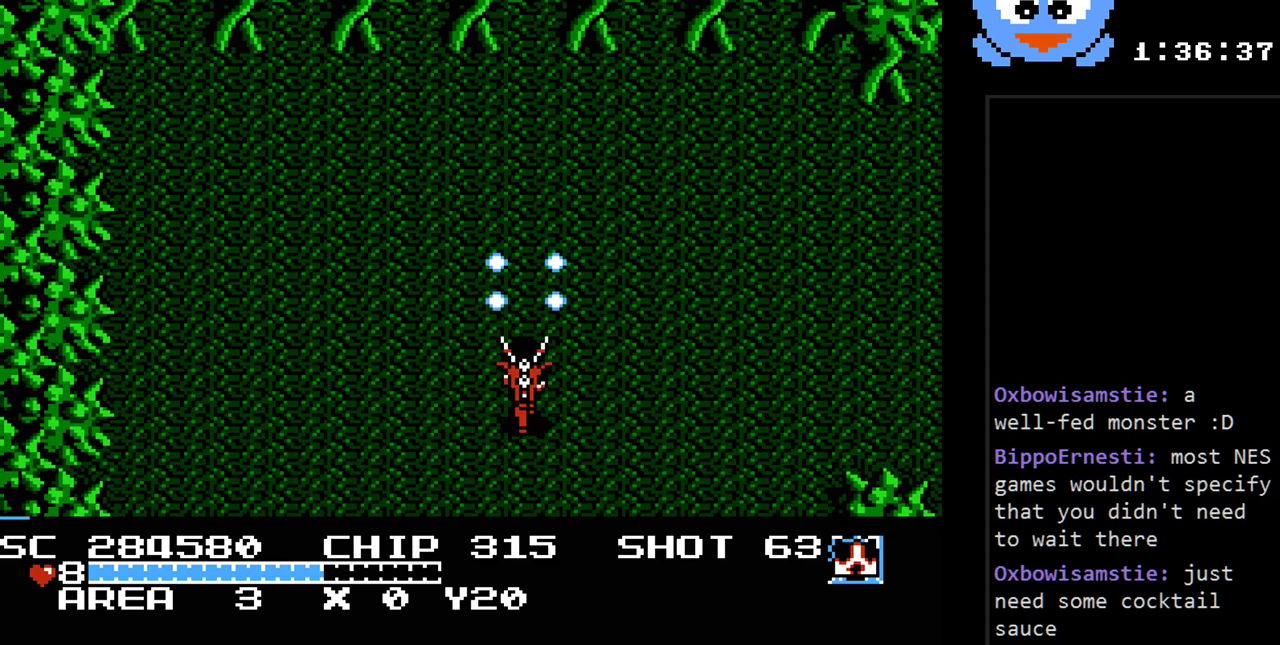
{"buttons": [], "events": [[50, "DPAD_UP", "up"], [167, "Y", "up"]]}
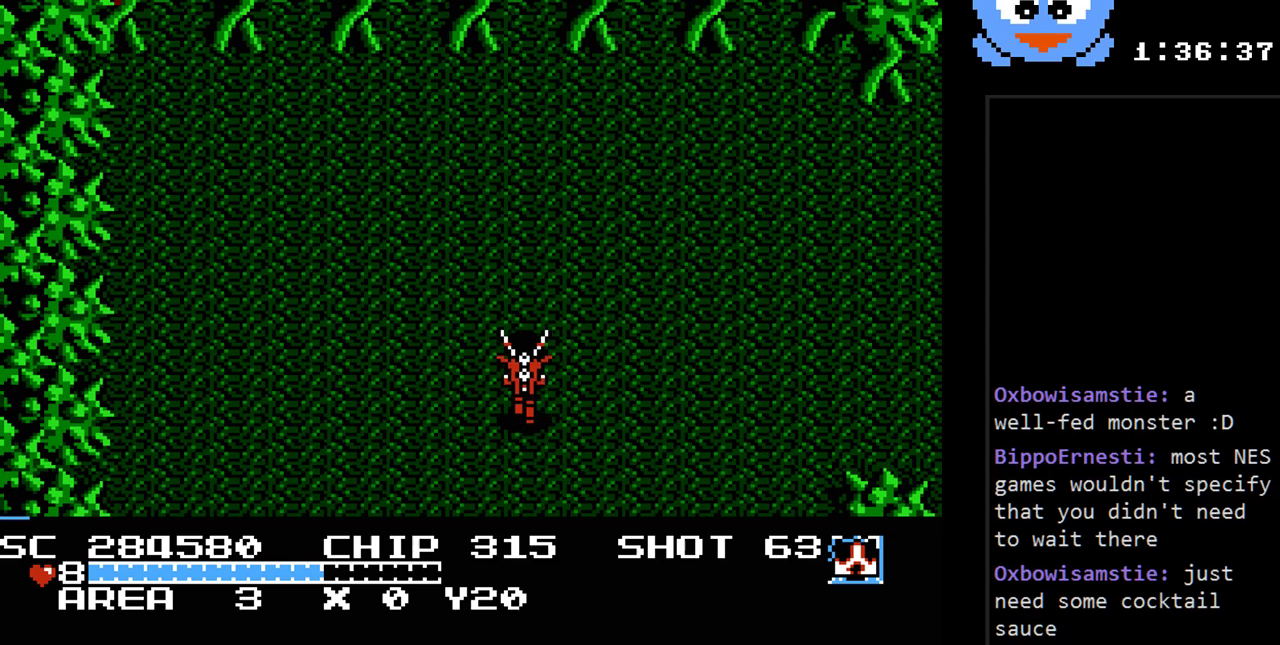
{"buttons": ["Y", "DPAD_RIGHT"], "events": [[117, "DPAD_UP", "down"], [250, "DPAD_RIGHT", "down"], [283, "Y", "down"], [317, "DPAD_UP", "up"]]}
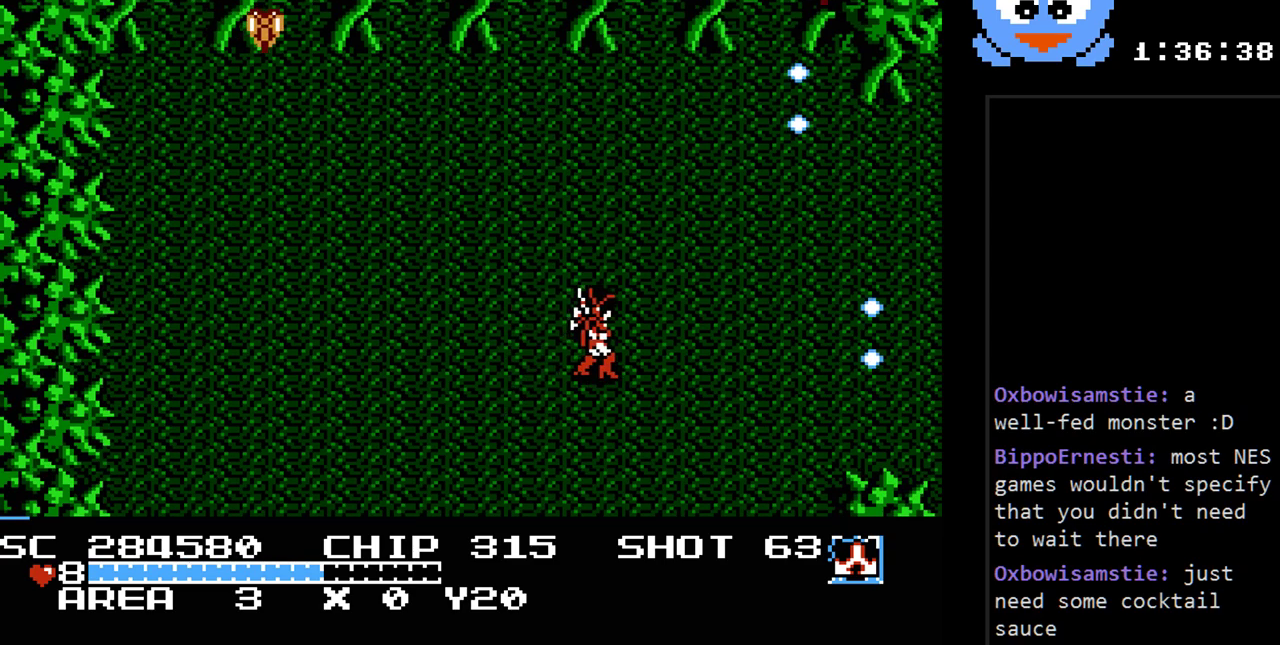
{"buttons": ["Y", "DPAD_LEFT"], "events": [[250, "DPAD_RIGHT", "up"], [350, "DPAD_UP", "down"], [417, "DPAD_LEFT", "down"], [450, "DPAD_UP", "up"]]}
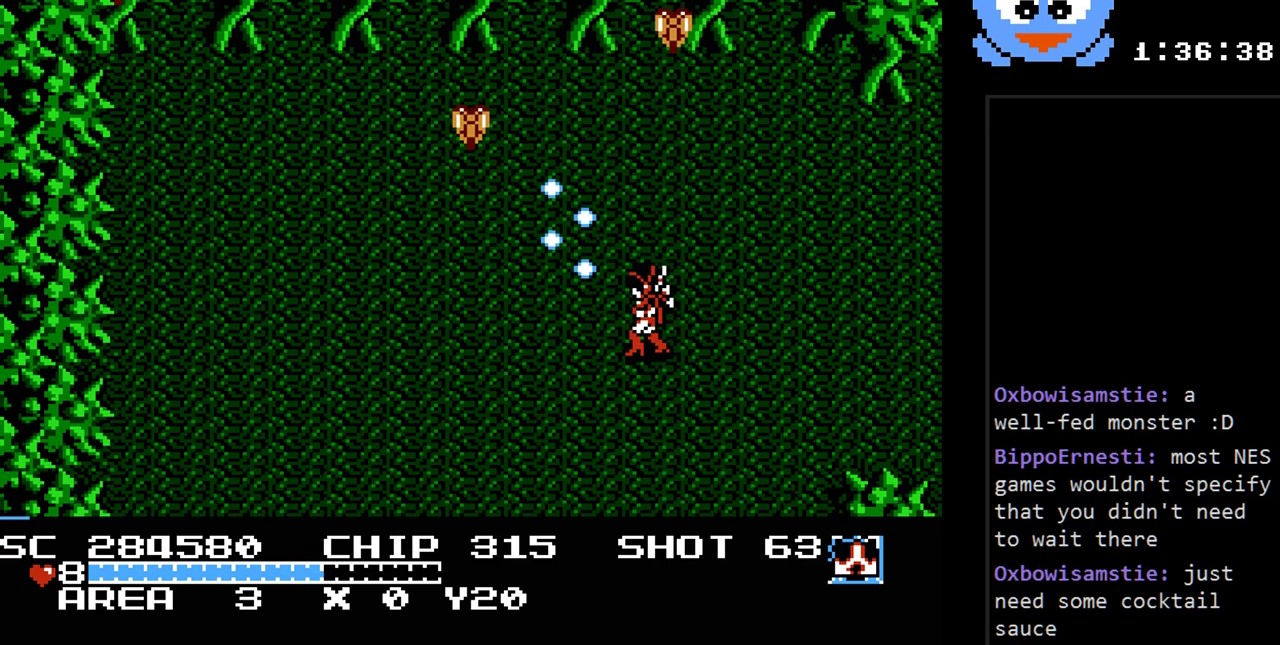
{"buttons": ["Y", "DPAD_RIGHT"], "events": [[83, "DPAD_UP", "down"], [150, "DPAD_LEFT", "up"], [167, "DPAD_LEFT", "down"], [200, "DPAD_LEFT", "up"], [200, "DPAD_UP", "up"], [467, "DPAD_RIGHT", "down"]]}
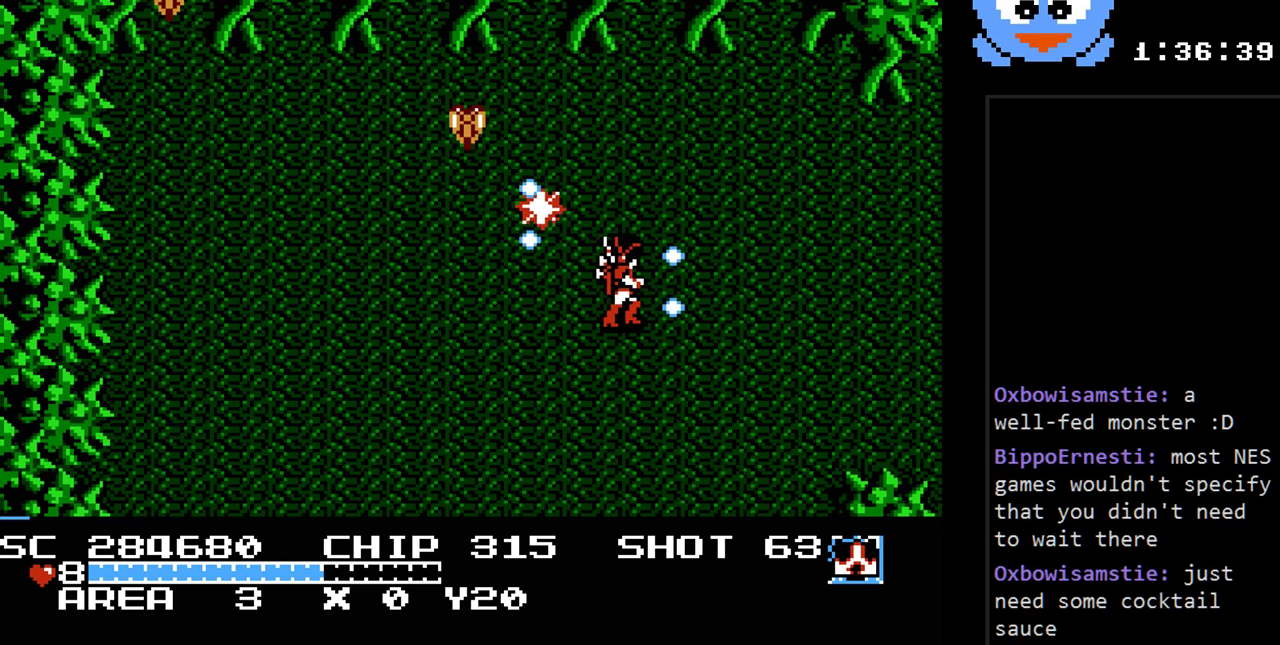
{"buttons": ["Y"], "events": [[283, "DPAD_UP", "down"], [317, "DPAD_LEFT", "down"], [317, "DPAD_RIGHT", "up"], [383, "DPAD_UP", "up"], [467, "DPAD_LEFT", "up"]]}
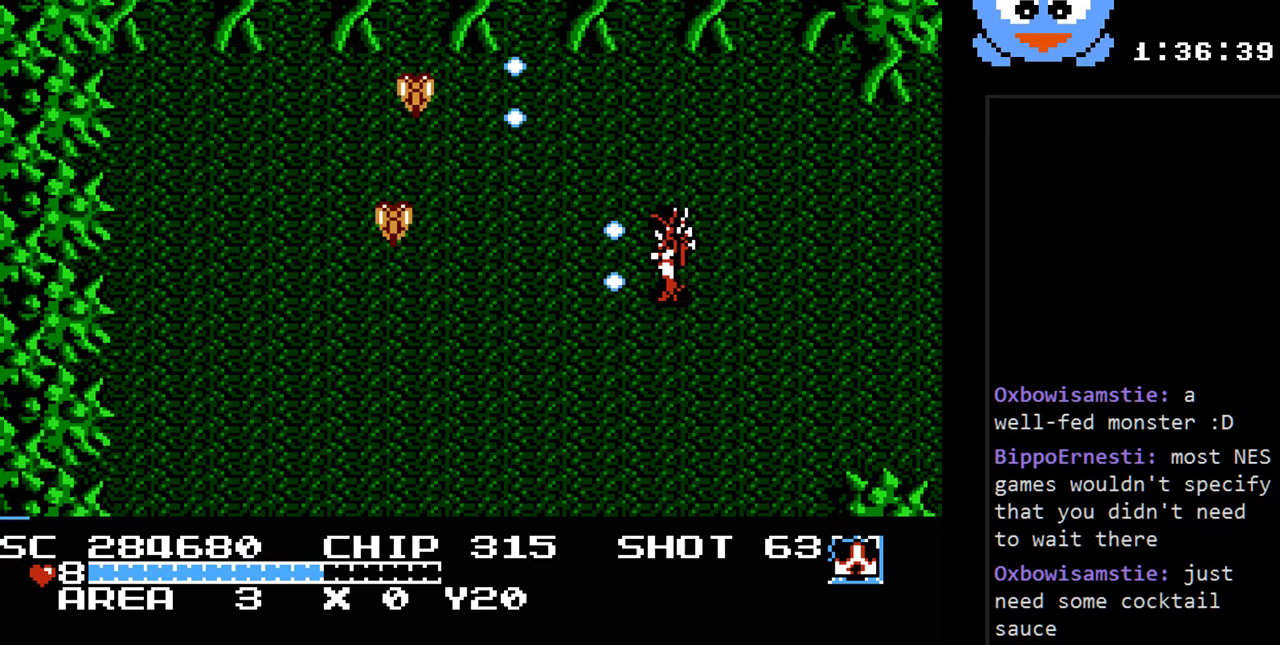
{"buttons": ["Y", "DPAD_DOWN"], "events": [[383, "DPAD_DOWN", "down"]]}
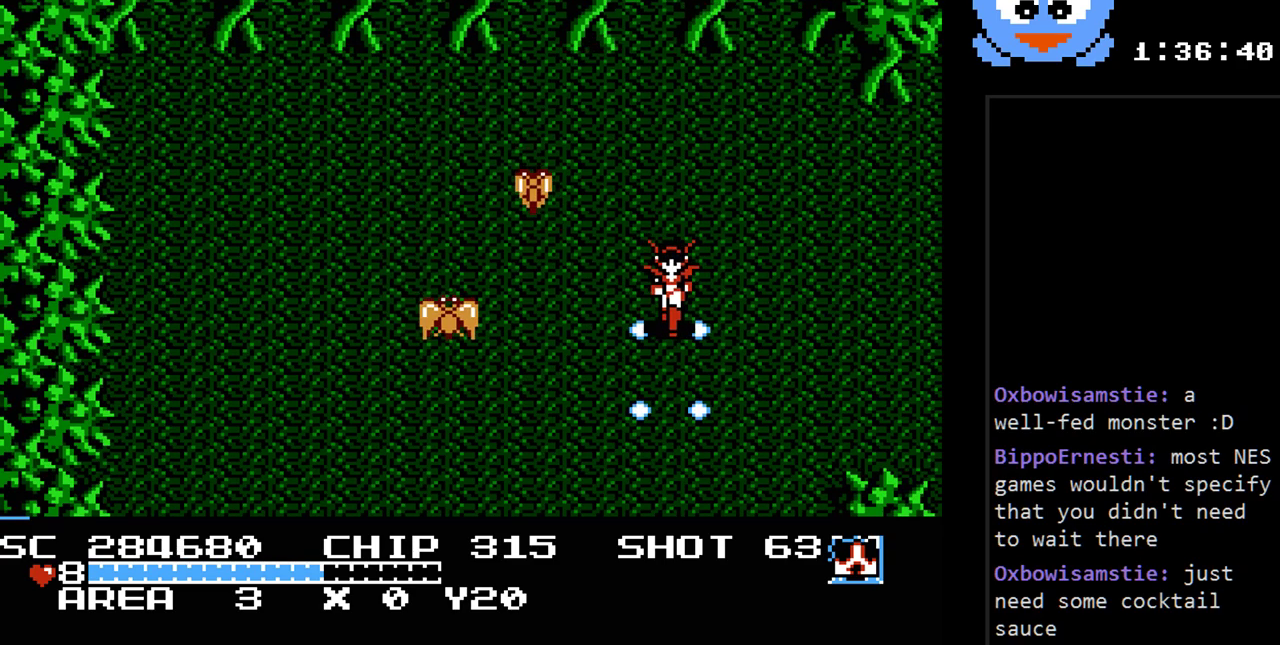
{"buttons": ["Y"], "events": [[17, "DPAD_RIGHT", "down"], [50, "DPAD_DOWN", "up"], [150, "DPAD_UP", "down"], [250, "DPAD_RIGHT", "up"], [267, "DPAD_LEFT", "down"], [300, "DPAD_UP", "up"], [400, "DPAD_LEFT", "up"]]}
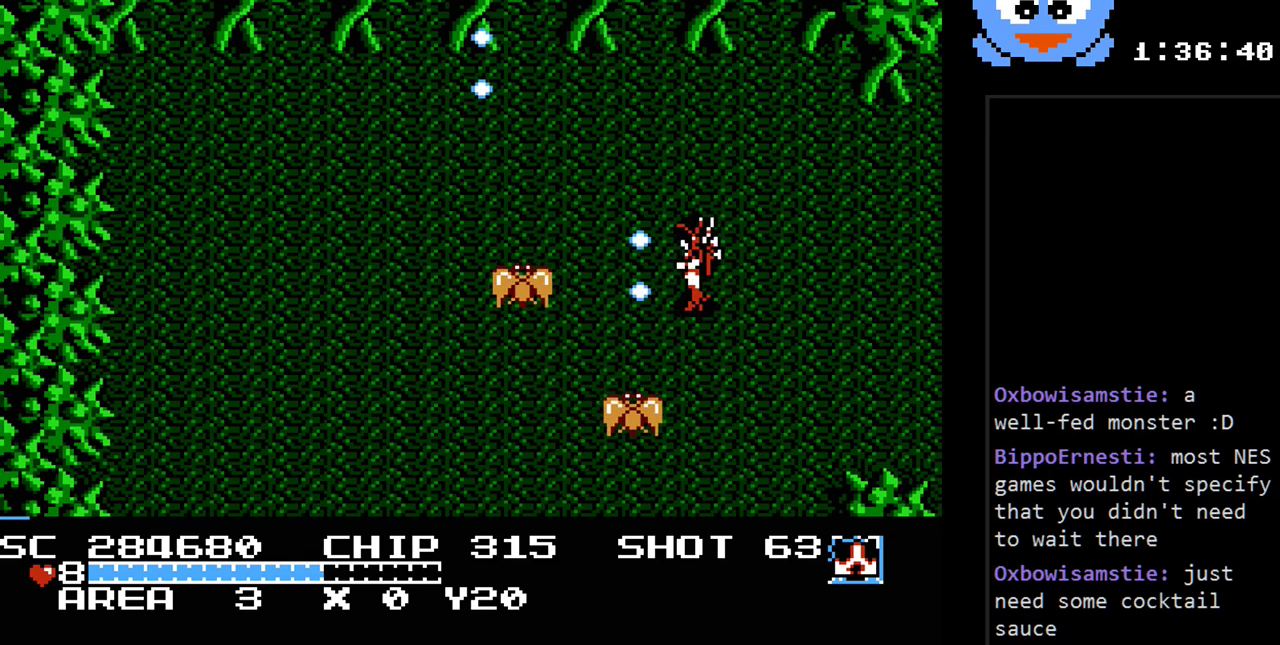
{"buttons": ["Y"], "events": [[133, "DPAD_UP", "down"], [250, "DPAD_LEFT", "down"], [383, "DPAD_UP", "up"], [483, "DPAD_LEFT", "up"]]}
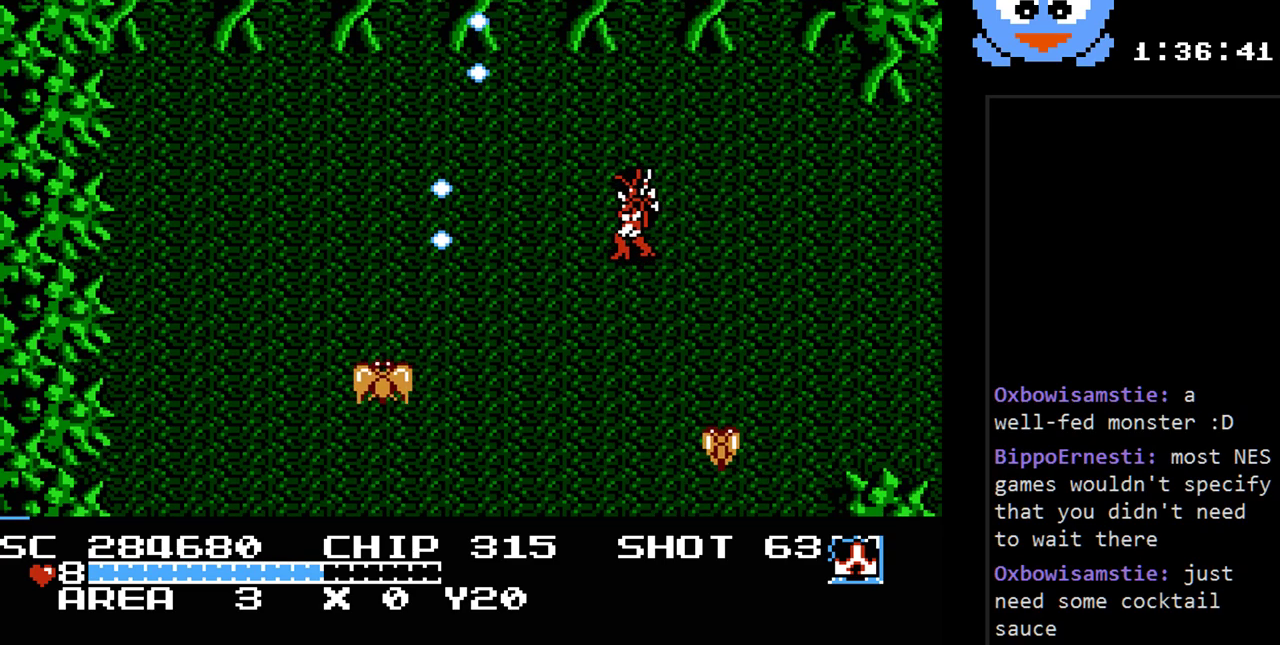
{"buttons": ["Y", "DPAD_LEFT"], "events": [[17, "DPAD_DOWN", "down"], [67, "DPAD_DOWN", "up"], [67, "DPAD_RIGHT", "down"], [100, "Y", "up"], [267, "DPAD_DOWN", "down"], [267, "DPAD_RIGHT", "up"], [300, "Y", "down"], [333, "DPAD_LEFT", "down"], [333, "Y", "up"], [367, "Y", "down"], [400, "DPAD_DOWN", "up"]]}
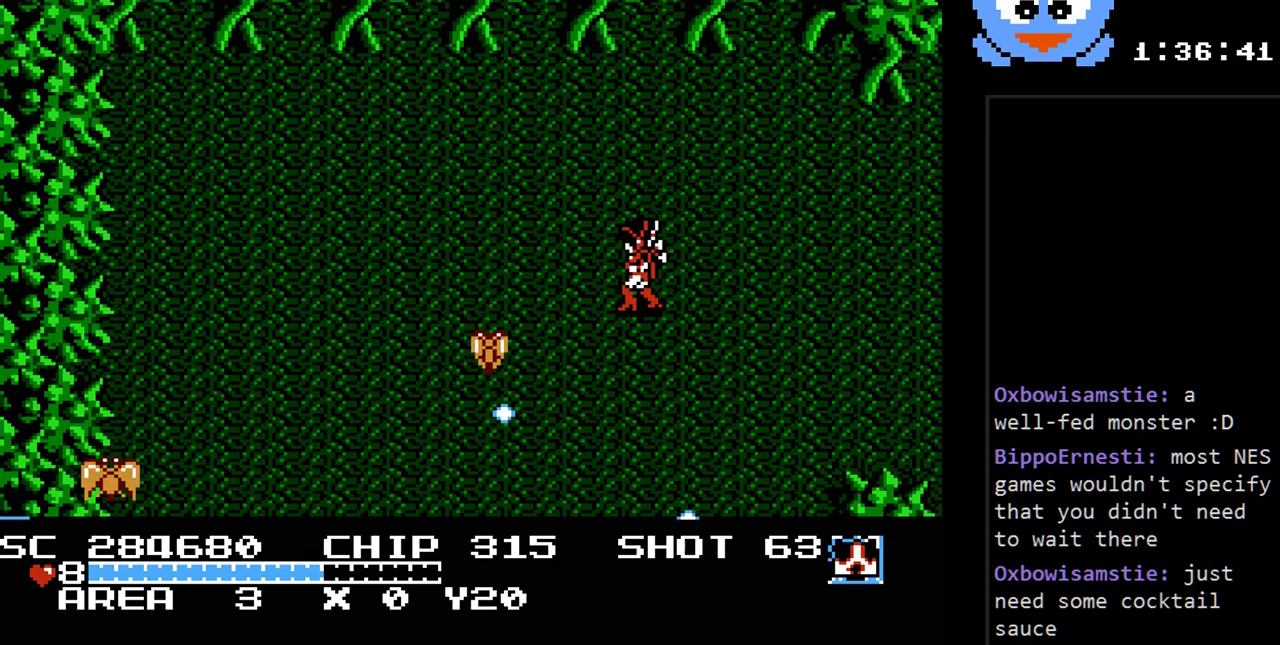
{"buttons": ["Y"], "events": [[50, "DPAD_LEFT", "up"]]}
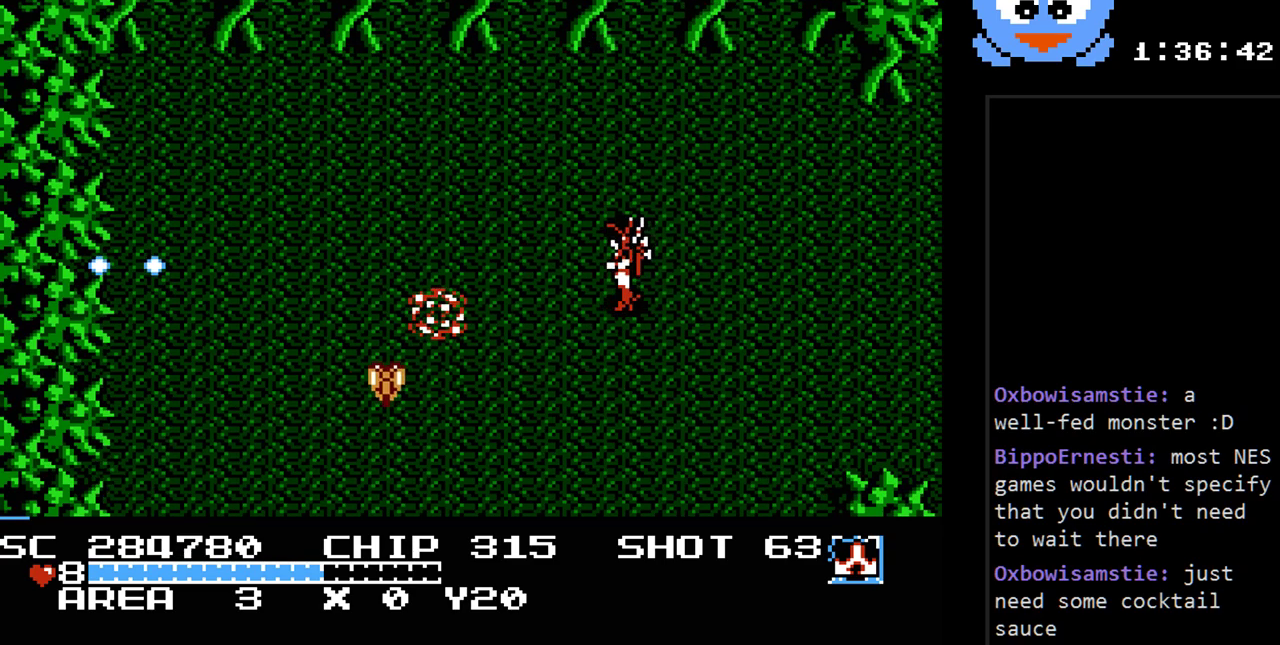
{"buttons": ["Y", "DPAD_DOWN", "DPAD_LEFT"], "events": [[200, "DPAD_DOWN", "down"], [233, "DPAD_RIGHT", "down"], [450, "DPAD_RIGHT", "up"], [483, "DPAD_LEFT", "down"]]}
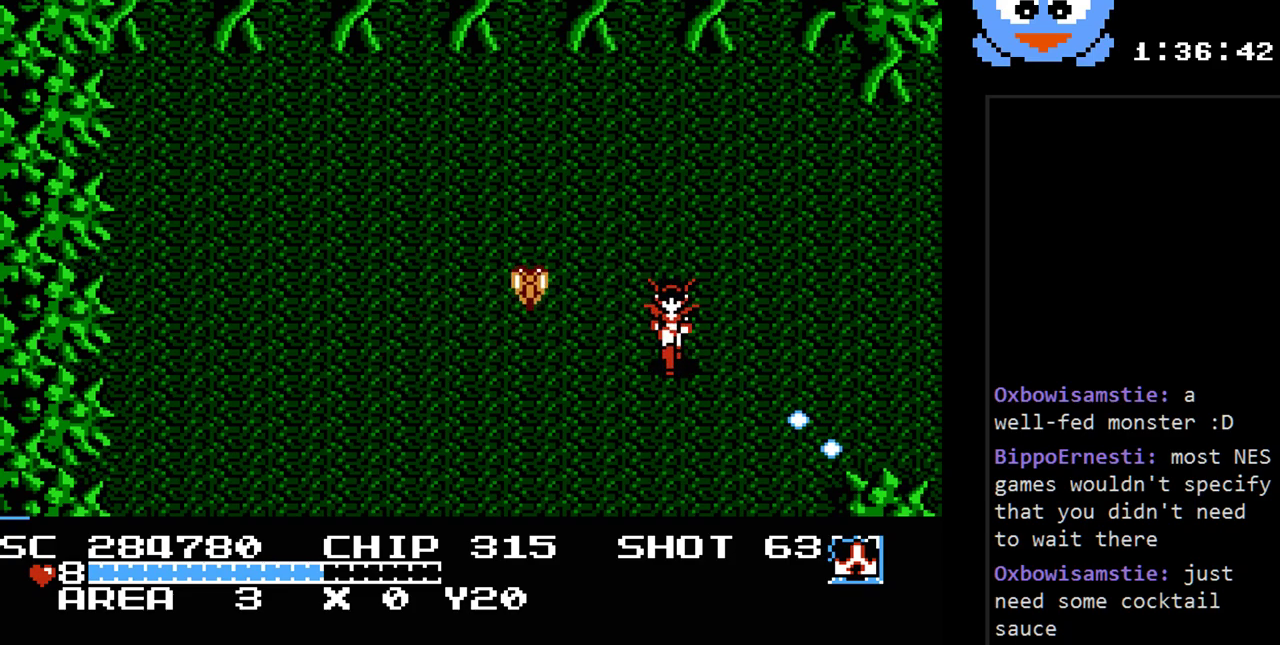
{"buttons": ["Y", "DPAD_UP", "DPAD_LEFT"], "events": [[17, "DPAD_DOWN", "up"], [117, "DPAD_LEFT", "up"], [433, "DPAD_UP", "down"], [500, "DPAD_LEFT", "down"]]}
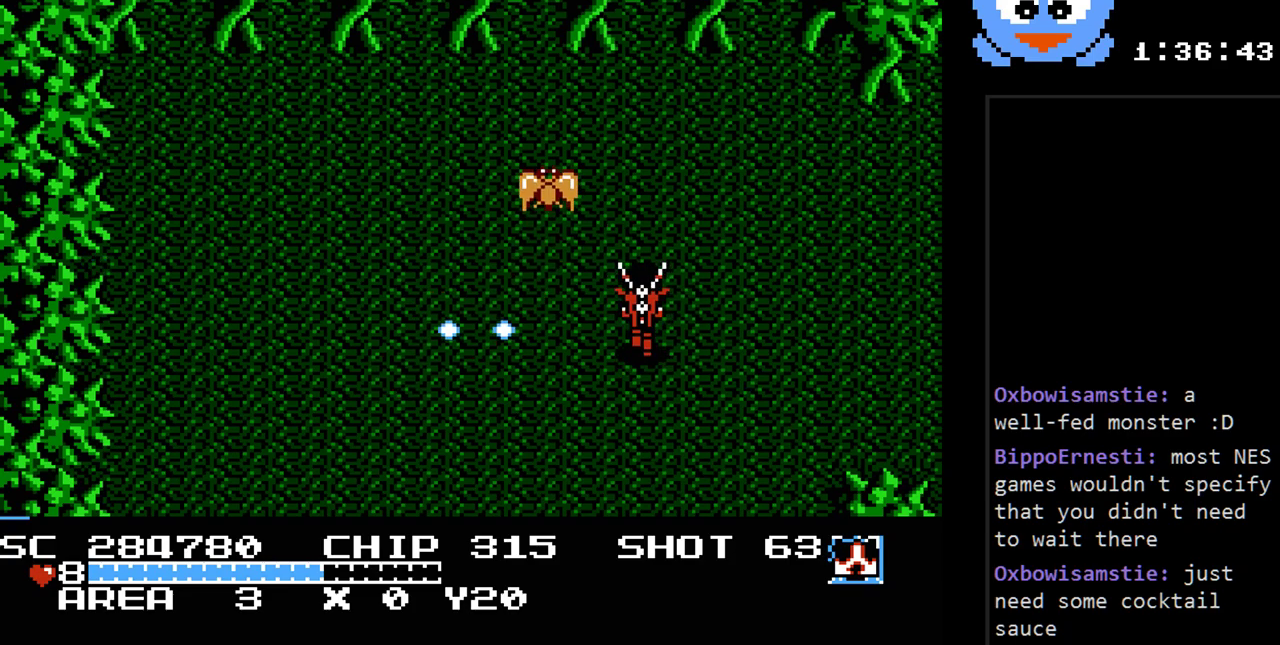
{"buttons": ["Y", "DPAD_UP", "DPAD_LEFT"], "events": []}
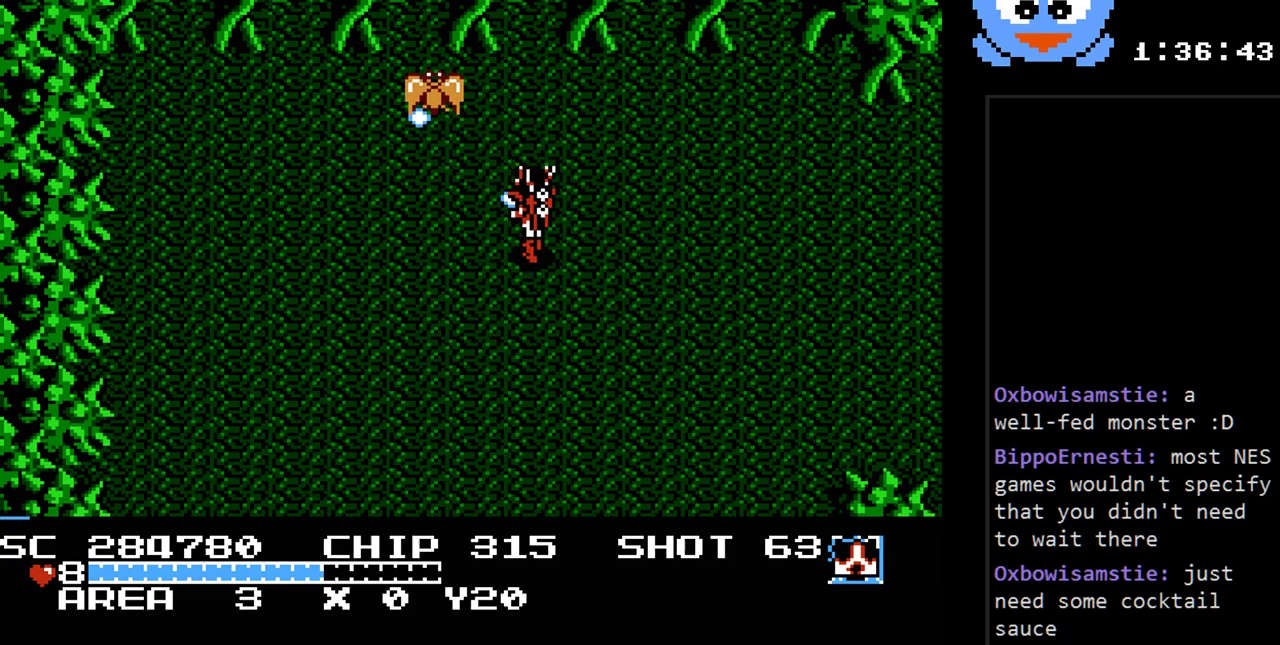
{"buttons": ["Y", "DPAD_RIGHT"], "events": [[133, "DPAD_UP", "up"], [167, "DPAD_LEFT", "up"], [383, "DPAD_RIGHT", "down"]]}